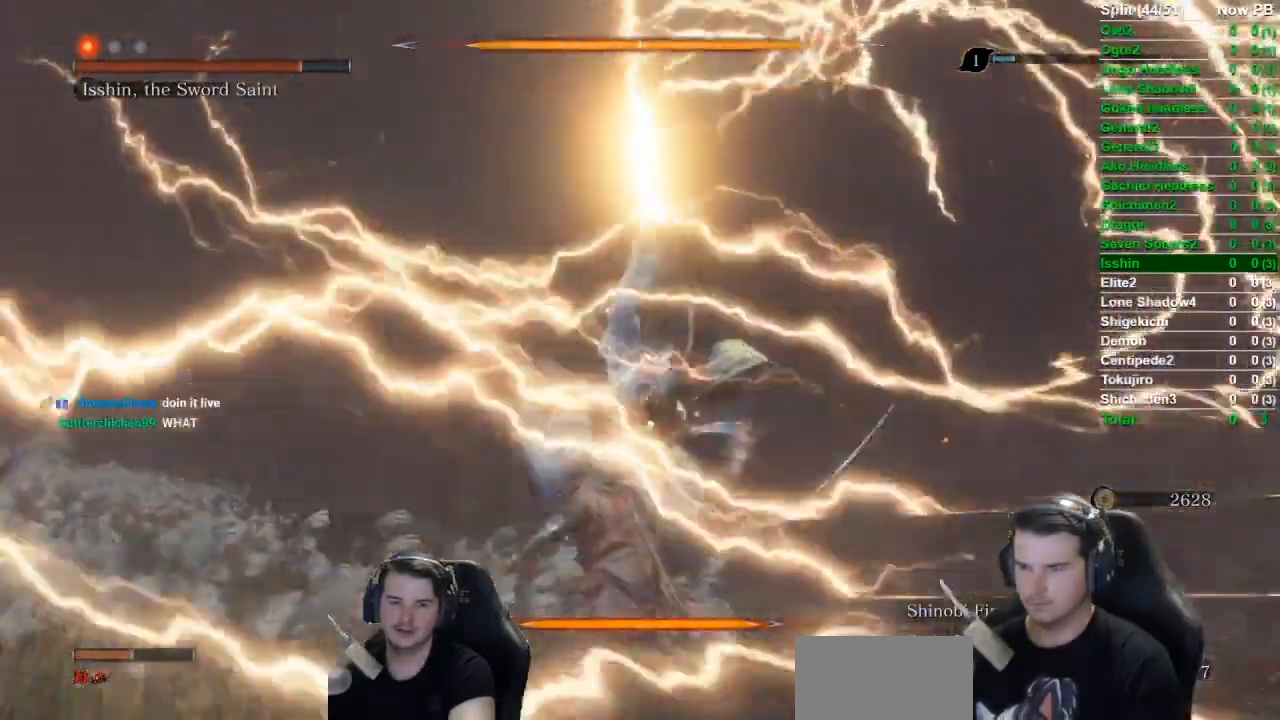
Gameplay with a controller (Xbox layout); each line is a JSON object with the inputs held at the frame after it. "events" lists button and stick changes between this image and that frame as [ms after this image, input, new state], when the widget could be followed in between. Not read: right_stick.
{"buttons": [], "left_stick": "center", "events": []}
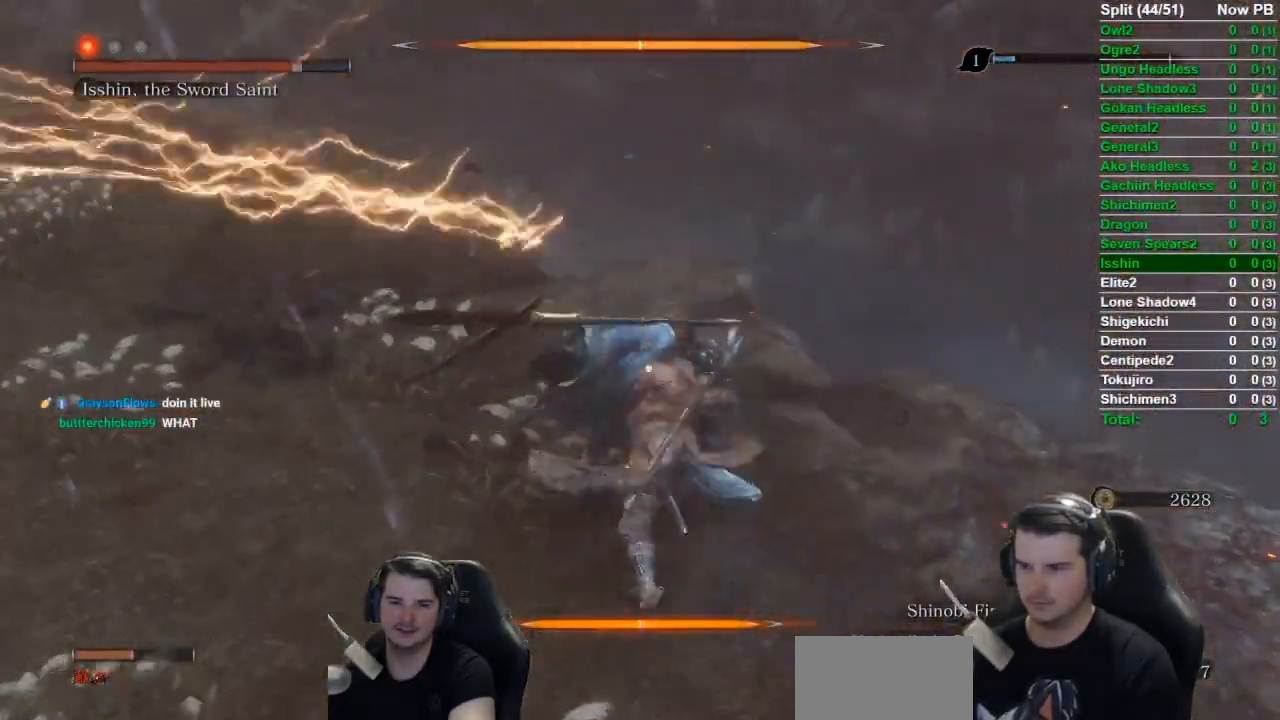
{"buttons": [], "left_stick": "center", "events": [[33, "R1", "down"], [200, "R1", "up"]]}
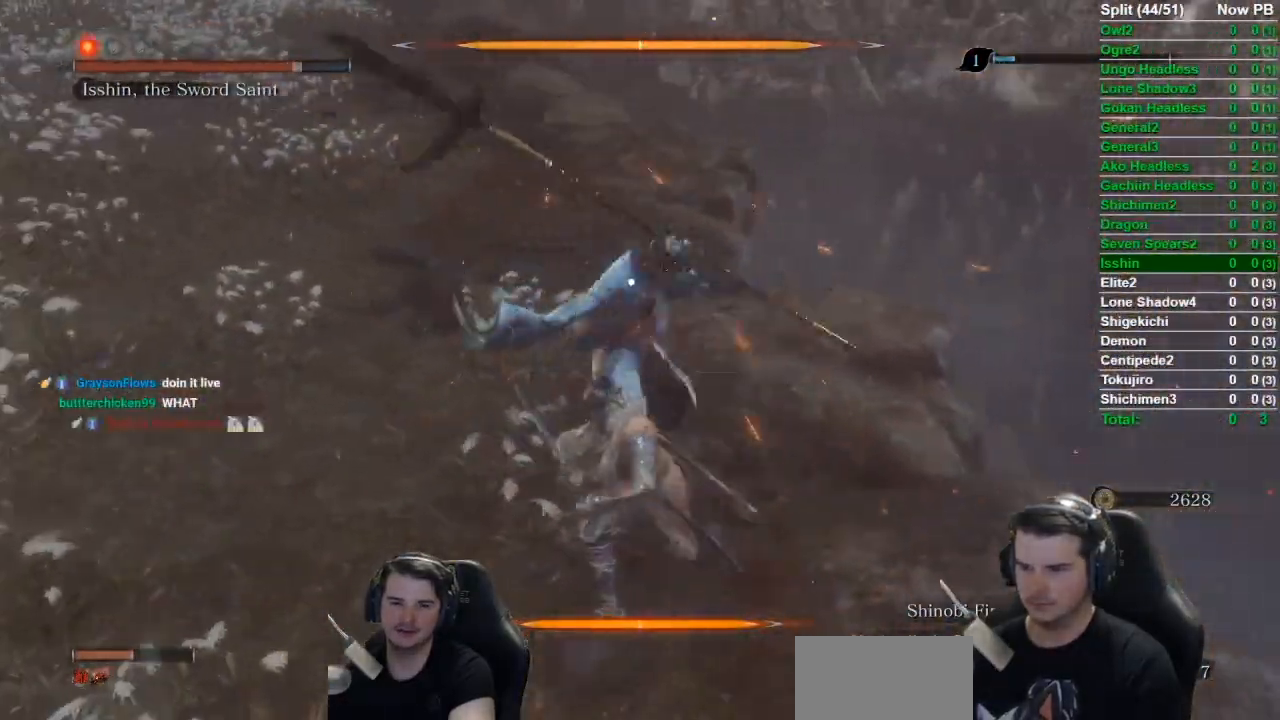
{"buttons": [], "left_stick": "center", "events": [[166, "R1", "down"], [300, "R1", "up"]]}
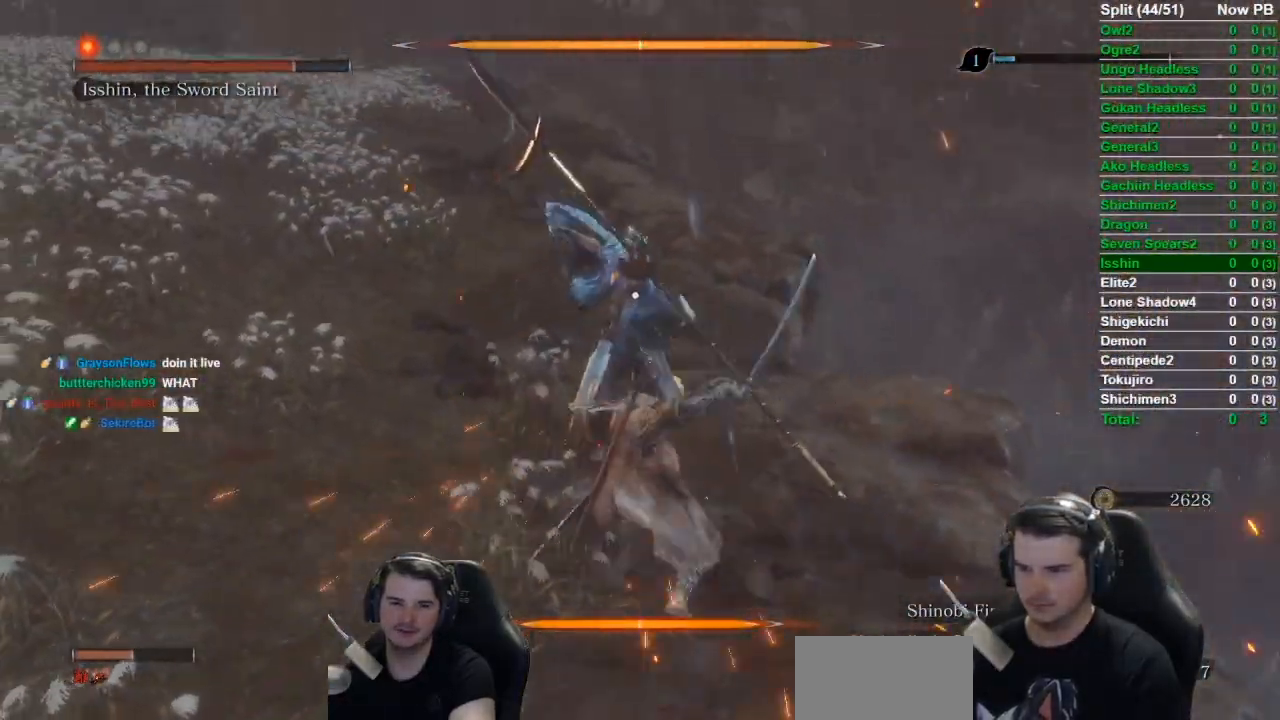
{"buttons": [], "left_stick": "center", "events": []}
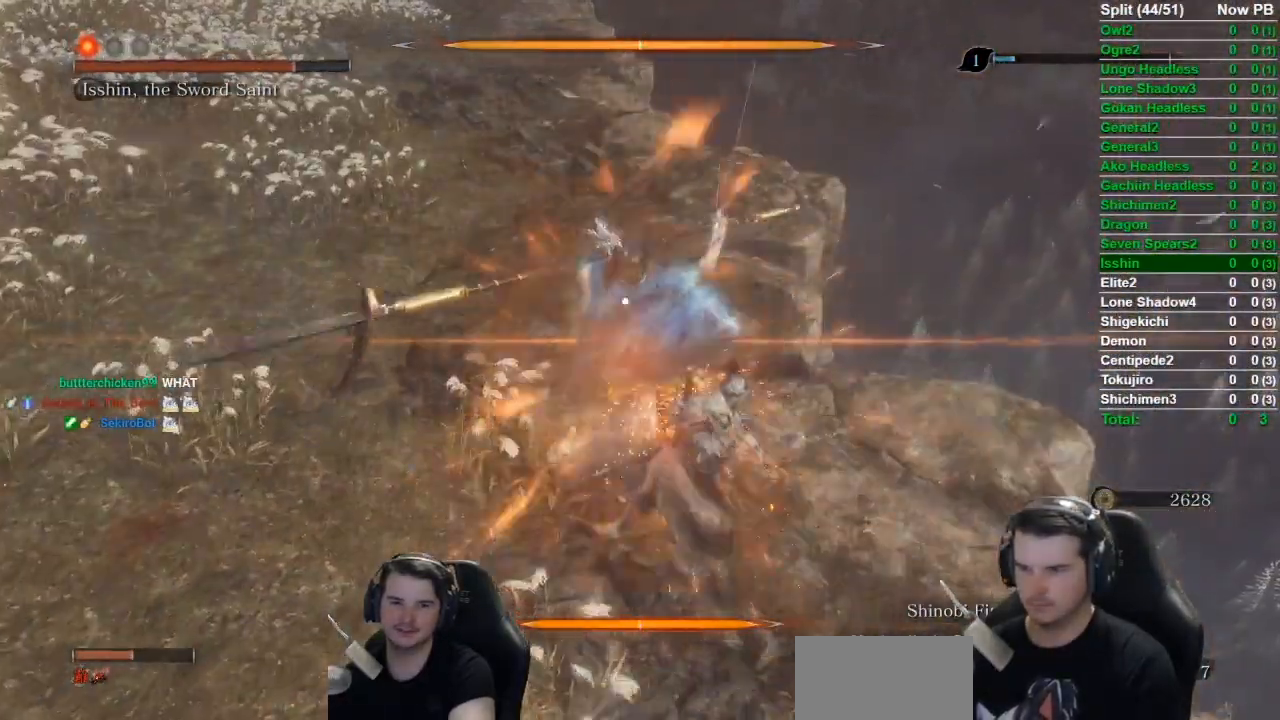
{"buttons": ["L1", "R1"], "left_stick": "center", "events": [[417, "L1", "down"], [500, "R1", "down"]]}
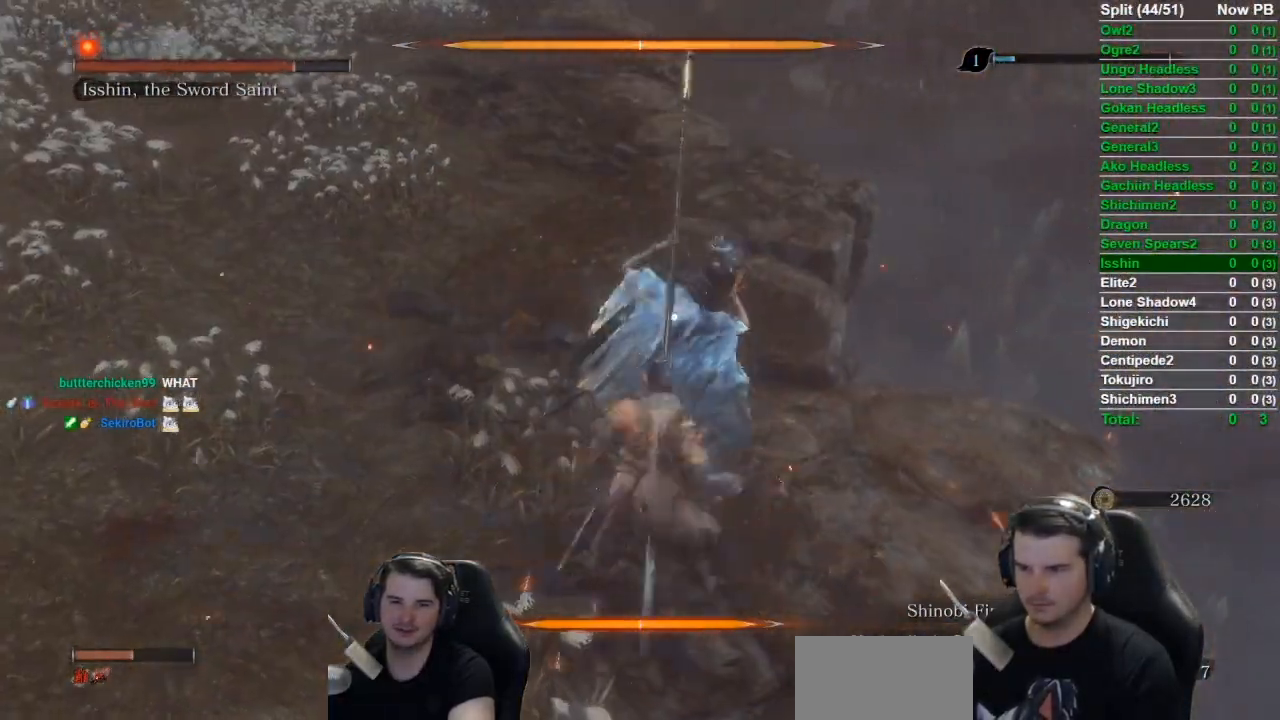
{"buttons": ["L1"], "left_stick": "center", "events": [[133, "R1", "up"]]}
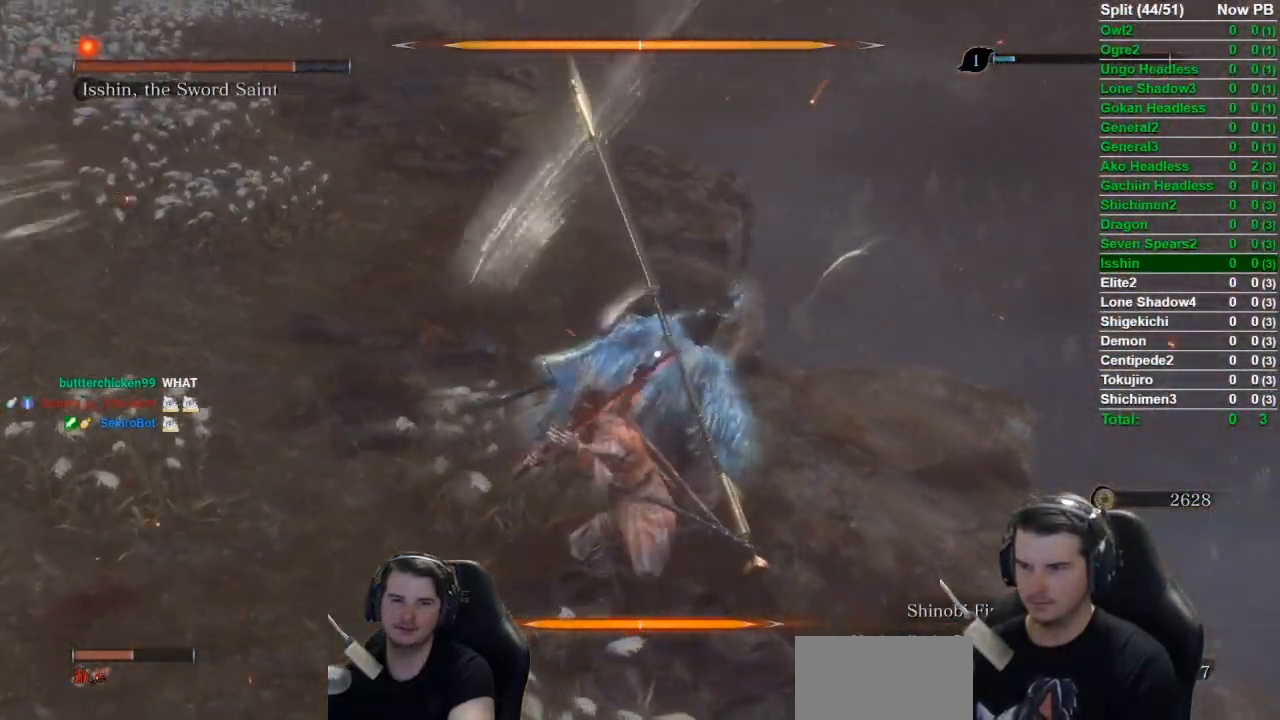
{"buttons": ["L1"], "left_stick": "up", "events": [[150, "left_stick", "up"], [350, "R1", "down"], [433, "R1", "up"]]}
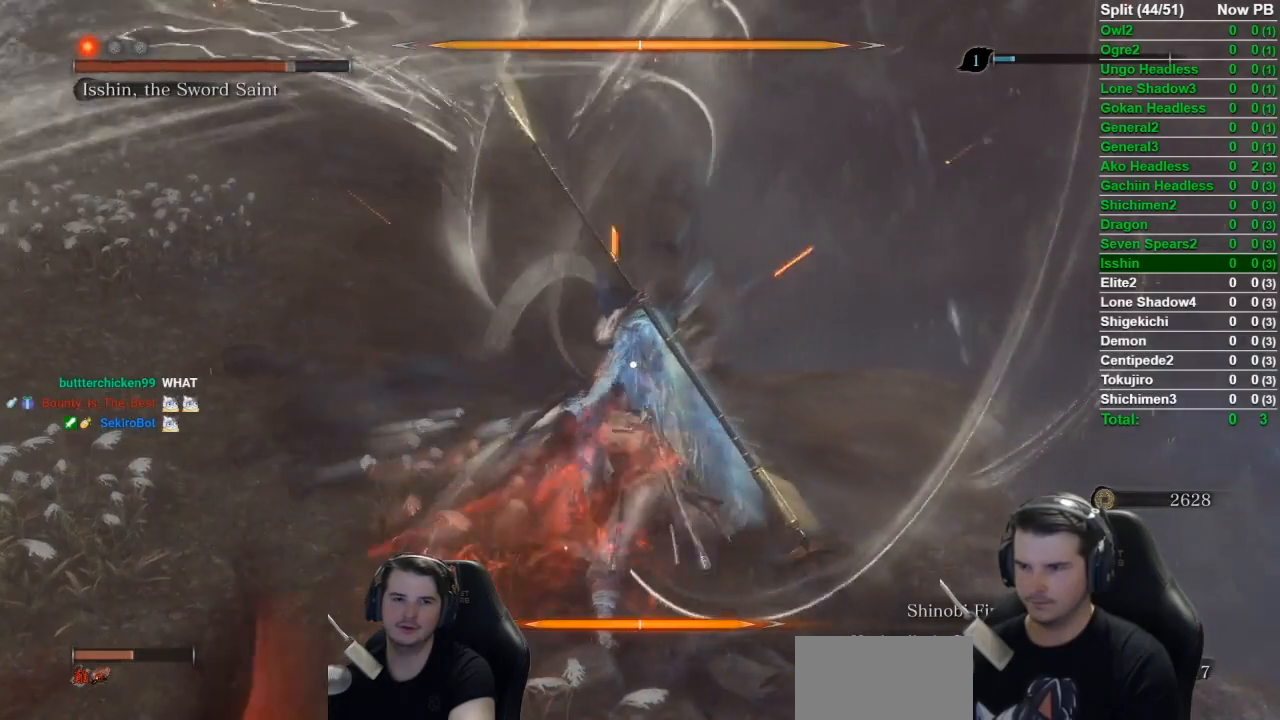
{"buttons": [], "left_stick": "up", "events": [[33, "R1", "down"], [100, "R1", "up"], [184, "R1", "down"], [234, "R1", "up"], [350, "R1", "down"], [367, "L1", "up"], [467, "R1", "up"]]}
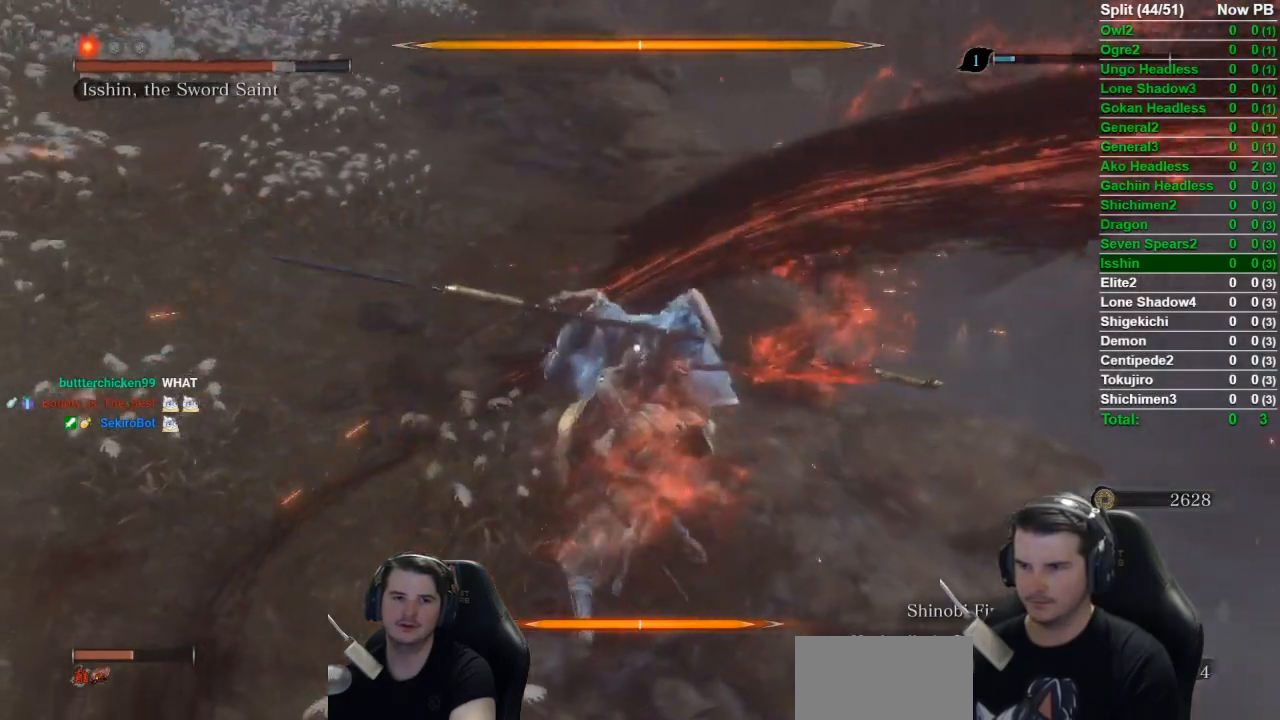
{"buttons": [], "left_stick": "up", "events": []}
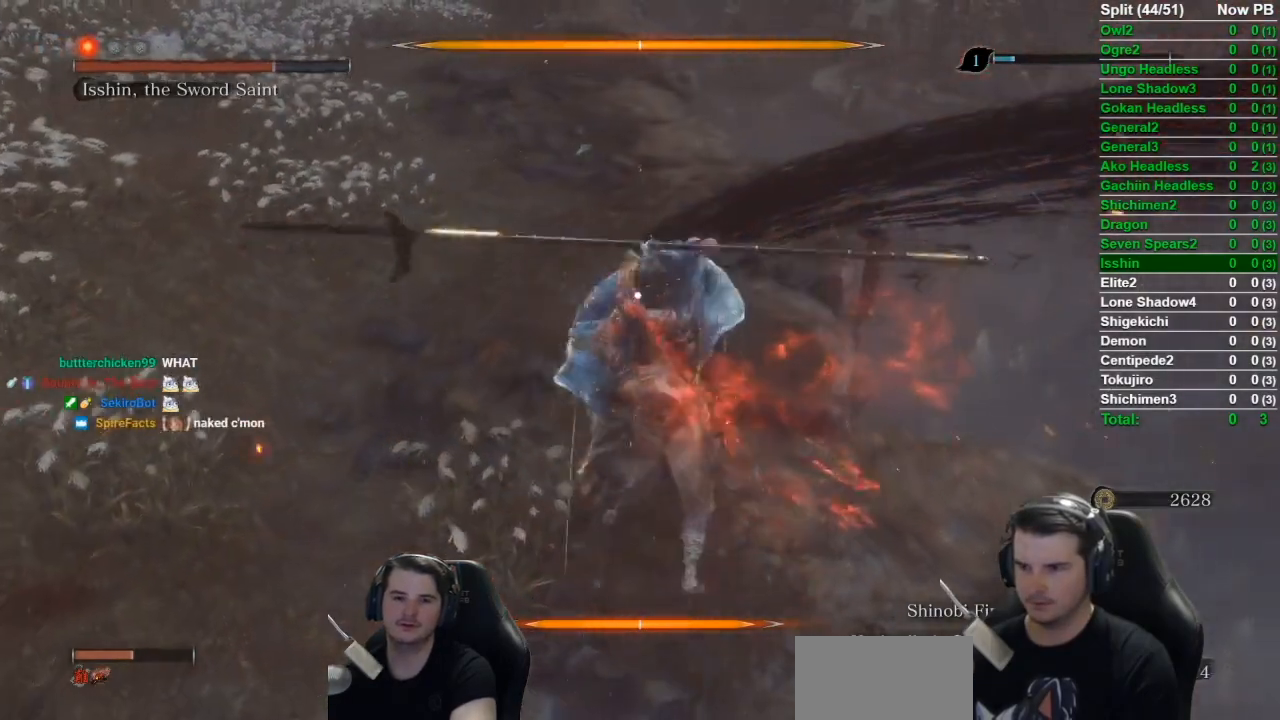
{"buttons": ["R1"], "left_stick": "up", "events": [[167, "R1", "down"], [267, "R1", "up"], [300, "R1", "down"], [400, "R1", "up"], [467, "R1", "down"]]}
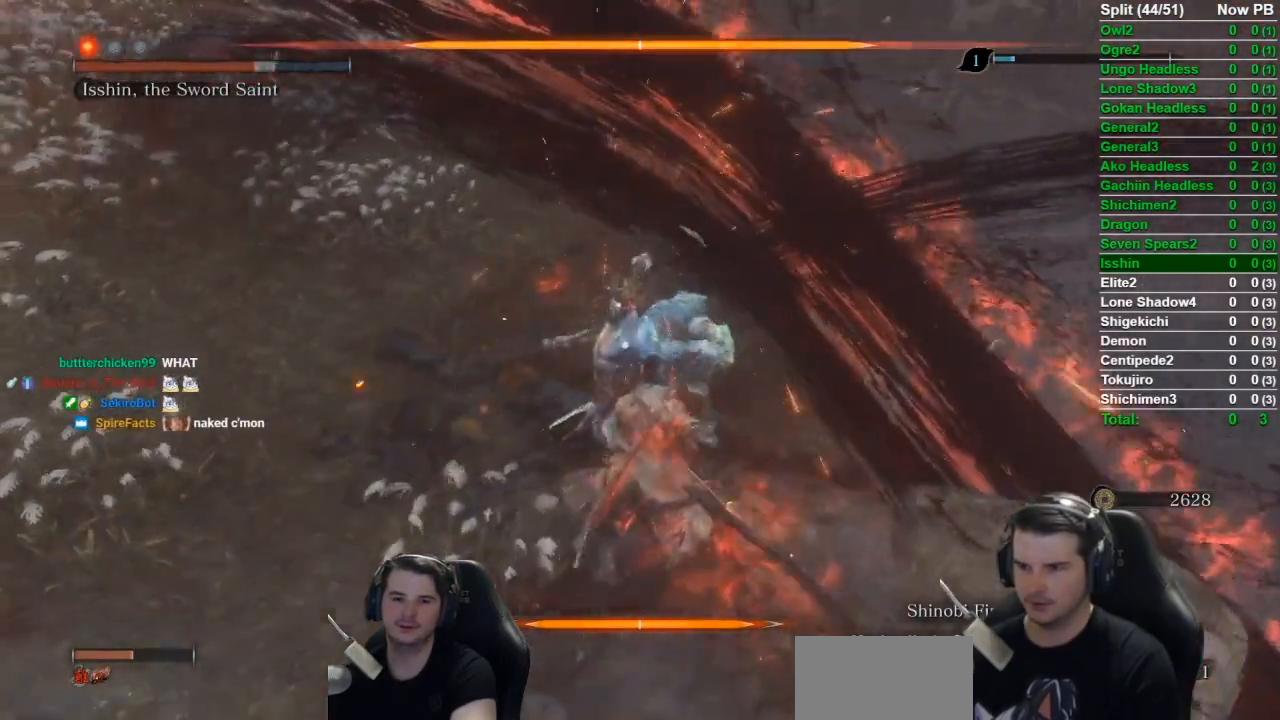
{"buttons": ["R1"], "left_stick": "center", "events": [[66, "left_stick", "center"]]}
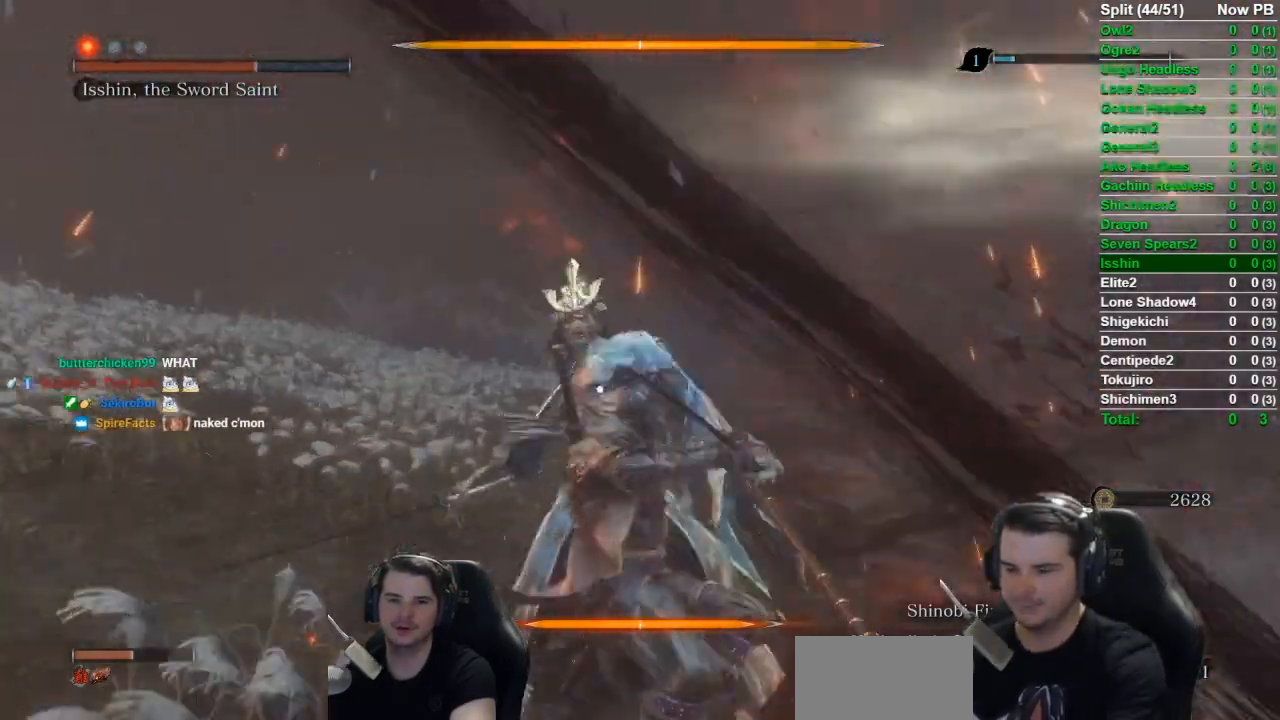
{"buttons": ["R1"], "left_stick": "center", "events": [[67, "R1", "up"], [184, "R1", "down"], [300, "R1", "up"], [384, "R1", "down"]]}
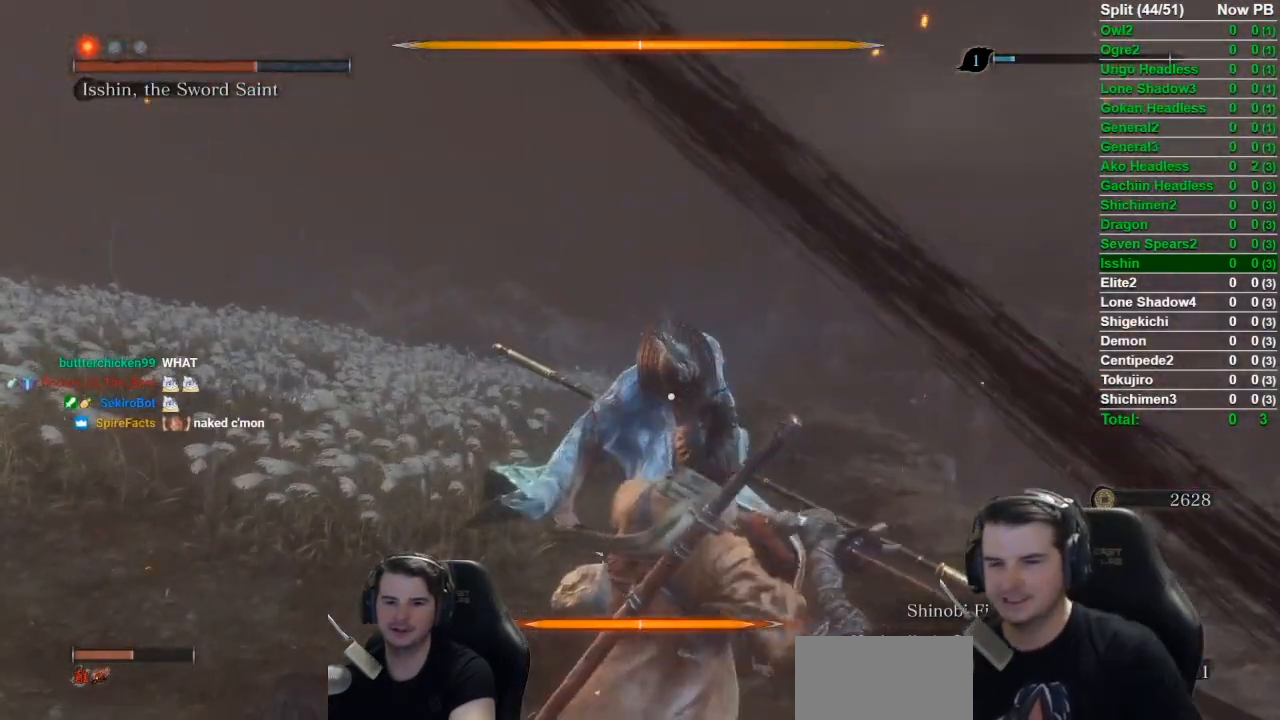
{"buttons": ["R1"], "left_stick": "center", "events": [[50, "R1", "up"], [116, "R1", "down"], [250, "R1", "up"], [300, "R1", "down"], [433, "R1", "up"], [500, "R1", "down"]]}
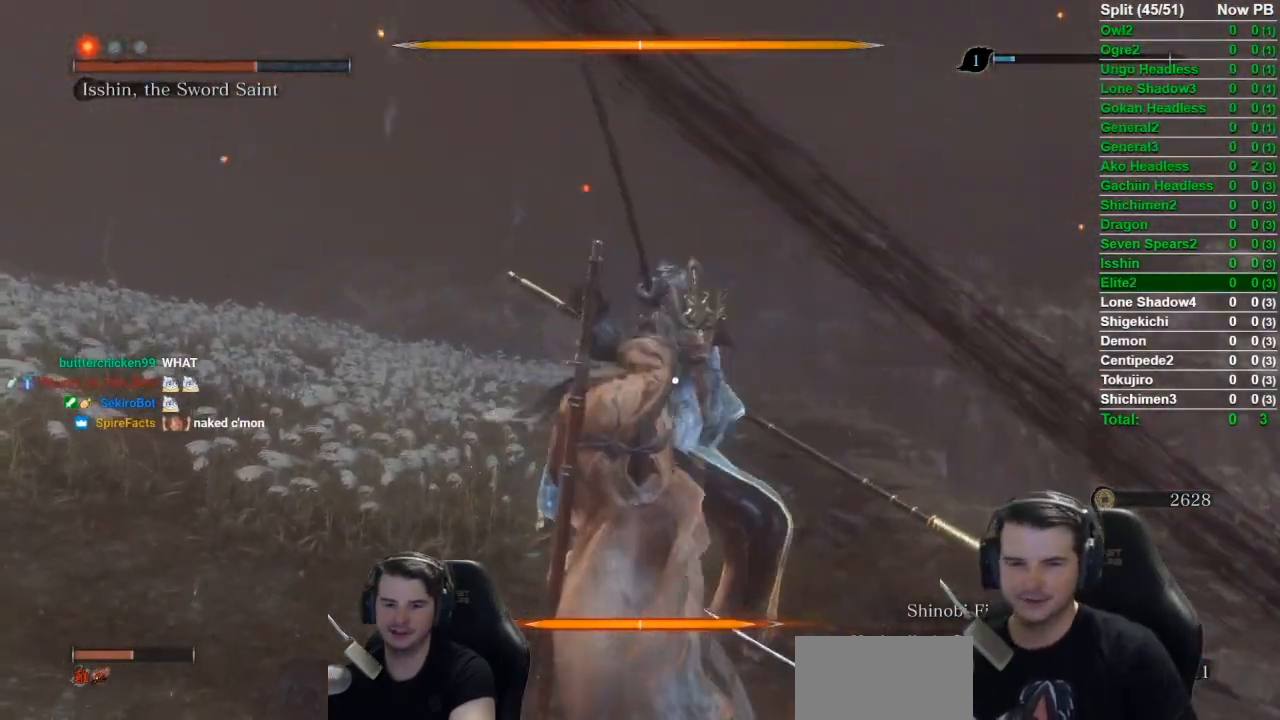
{"buttons": ["R1"], "left_stick": "center", "events": [[167, "R1", "up"], [234, "R1", "down"], [400, "R1", "up"], [484, "R1", "down"]]}
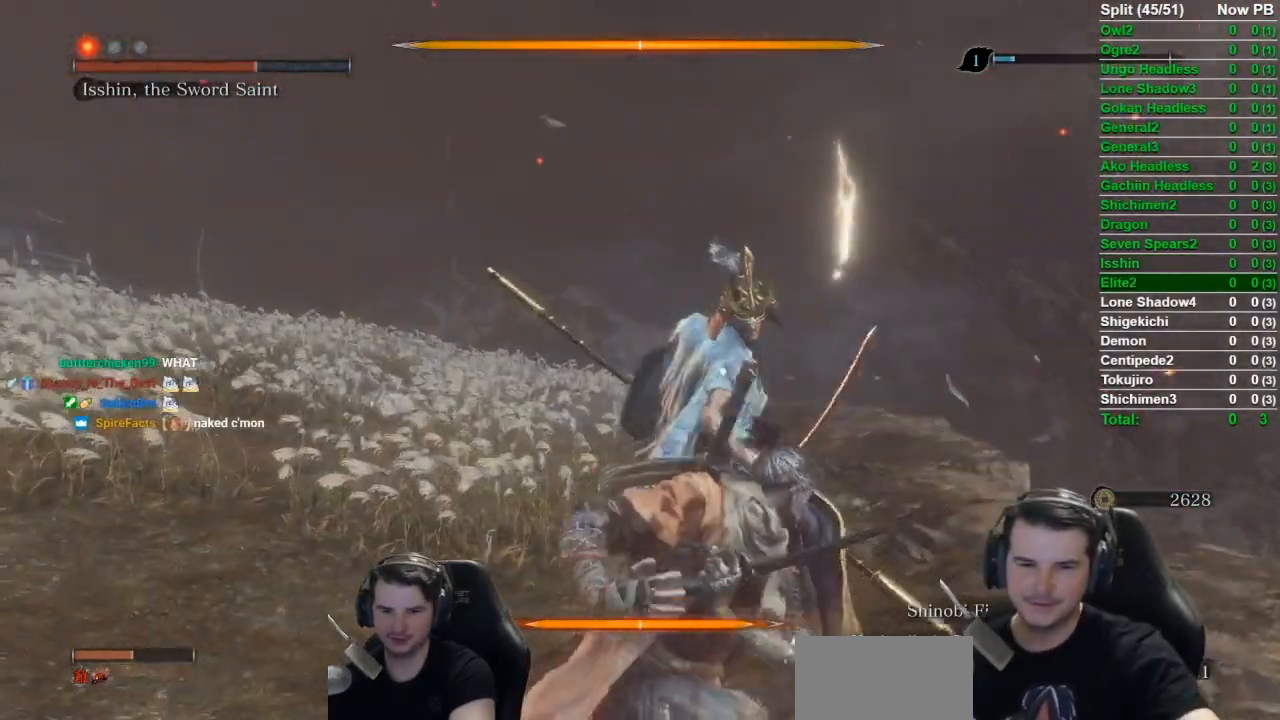
{"buttons": ["R1"], "left_stick": "center", "events": [[133, "R1", "up"], [216, "R1", "down"], [333, "R1", "up"], [417, "R1", "down"]]}
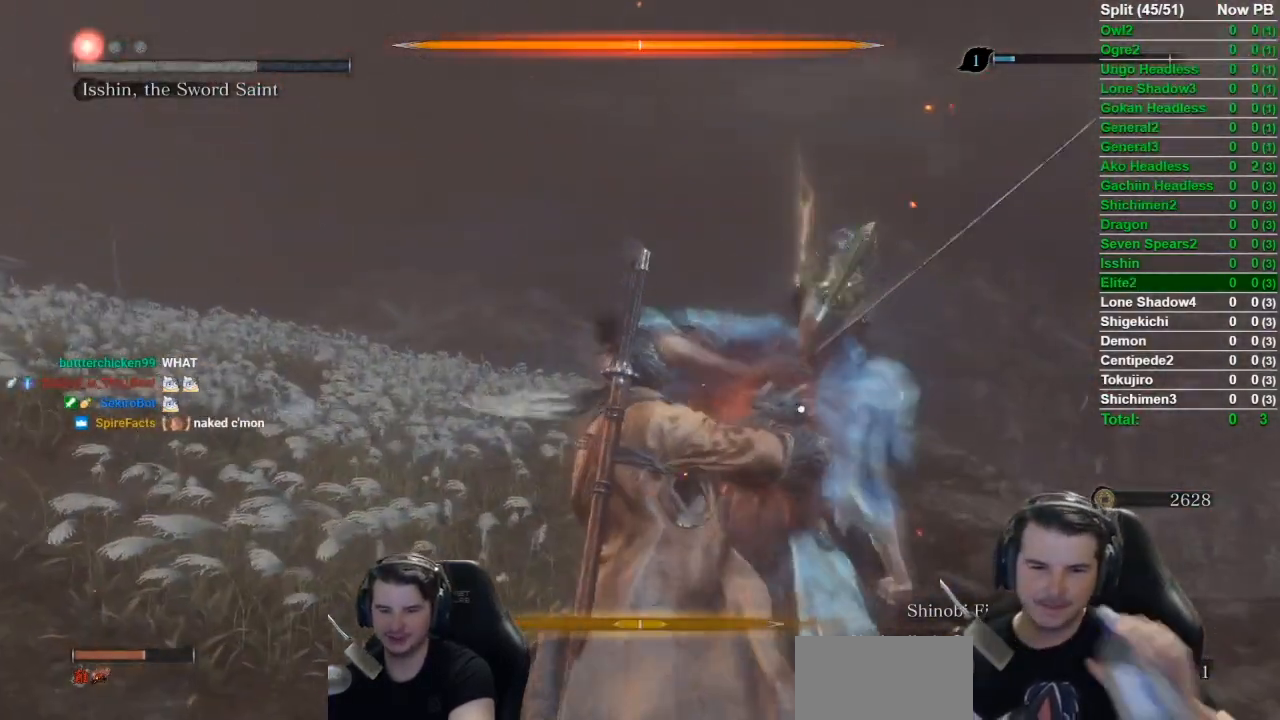
{"buttons": [], "left_stick": "center", "events": [[50, "R1", "up"], [133, "R1", "down"], [267, "R1", "up"], [334, "R1", "down"], [467, "R1", "up"]]}
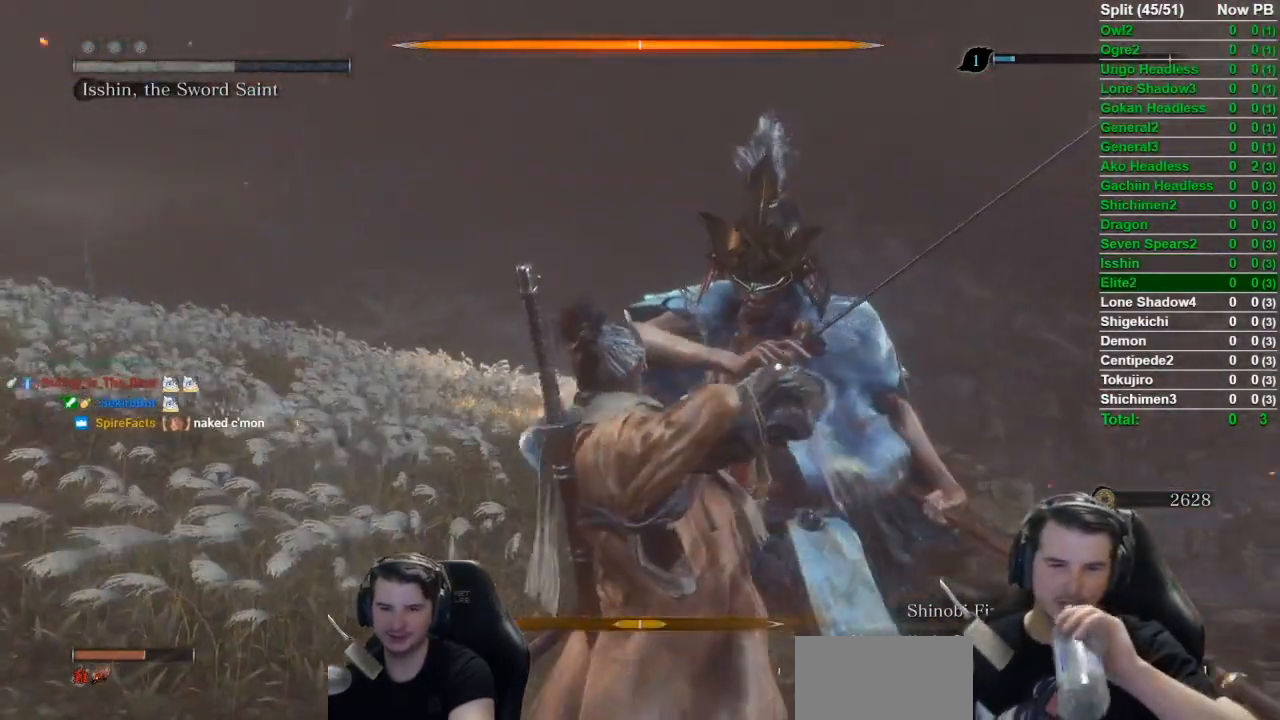
{"buttons": [], "left_stick": "center", "events": [[133, "R1", "down"], [266, "R1", "up"], [333, "R1", "down"], [500, "R1", "up"]]}
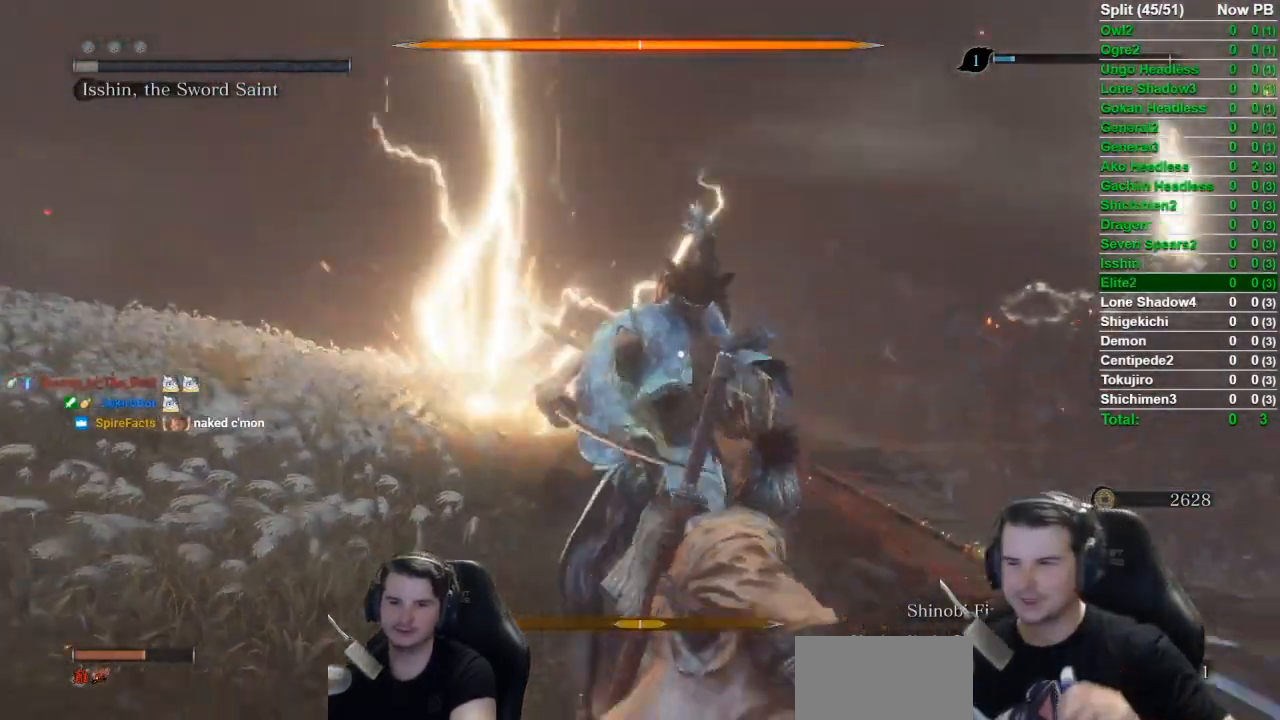
{"buttons": ["R1"], "left_stick": "center", "events": [[67, "R1", "down"], [184, "R1", "up"], [300, "R1", "down"], [434, "R1", "up"], [467, "R1", "down"]]}
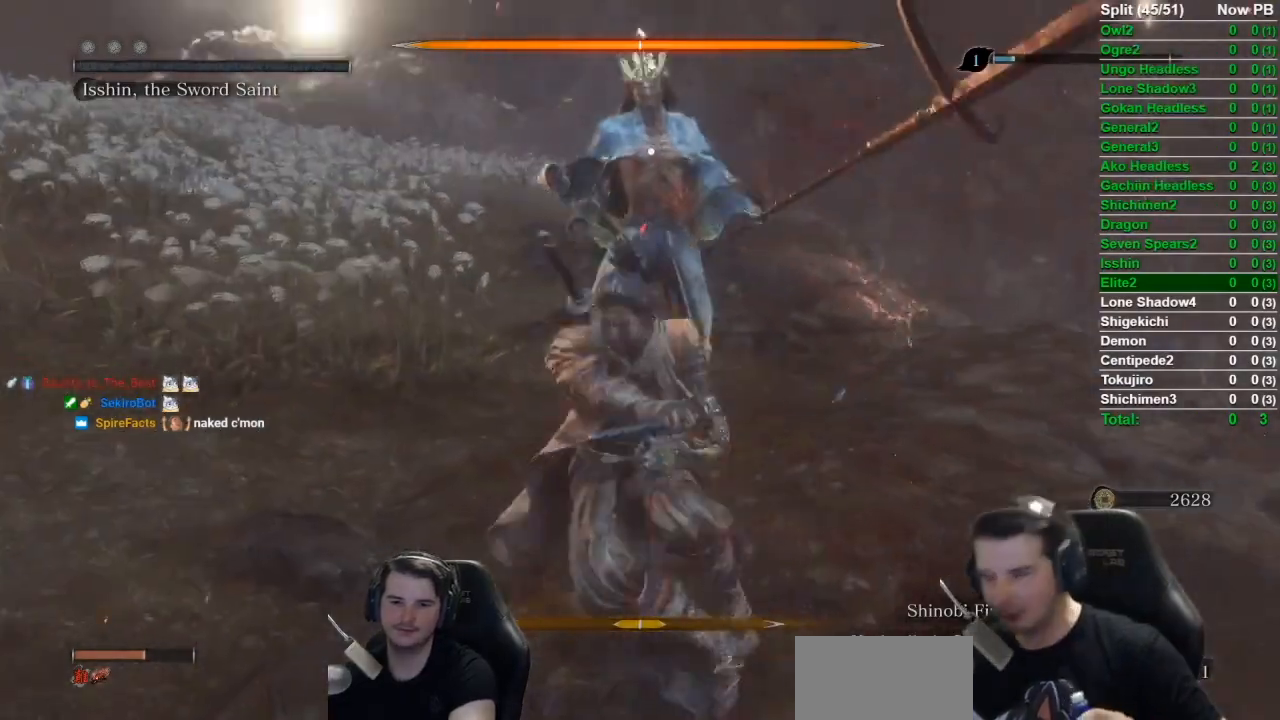
{"buttons": ["R1"], "left_stick": "center", "events": [[83, "R1", "up"], [133, "R1", "down"], [233, "R1", "up"], [300, "R1", "down"], [417, "R1", "up"], [467, "R1", "down"]]}
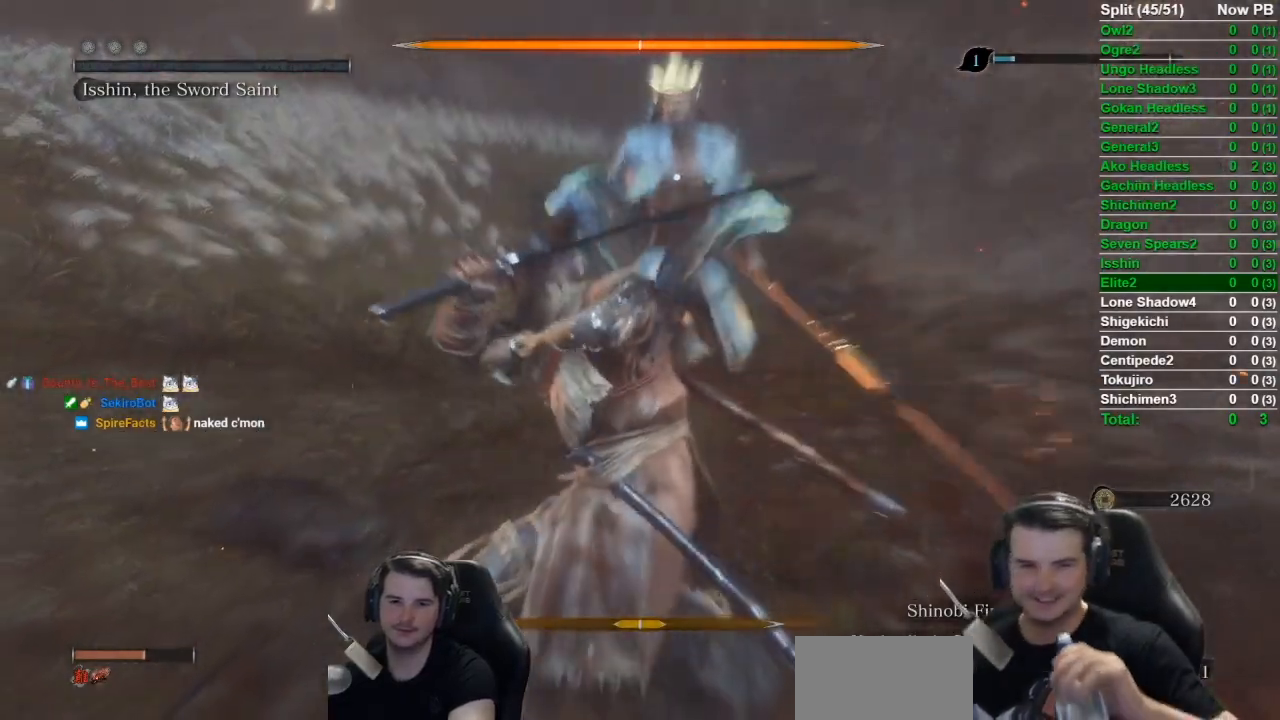
{"buttons": ["R1"], "left_stick": "center", "events": [[67, "R1", "up"], [150, "R1", "down"], [234, "R1", "up"], [300, "R1", "down"], [400, "R1", "up"], [484, "R1", "down"]]}
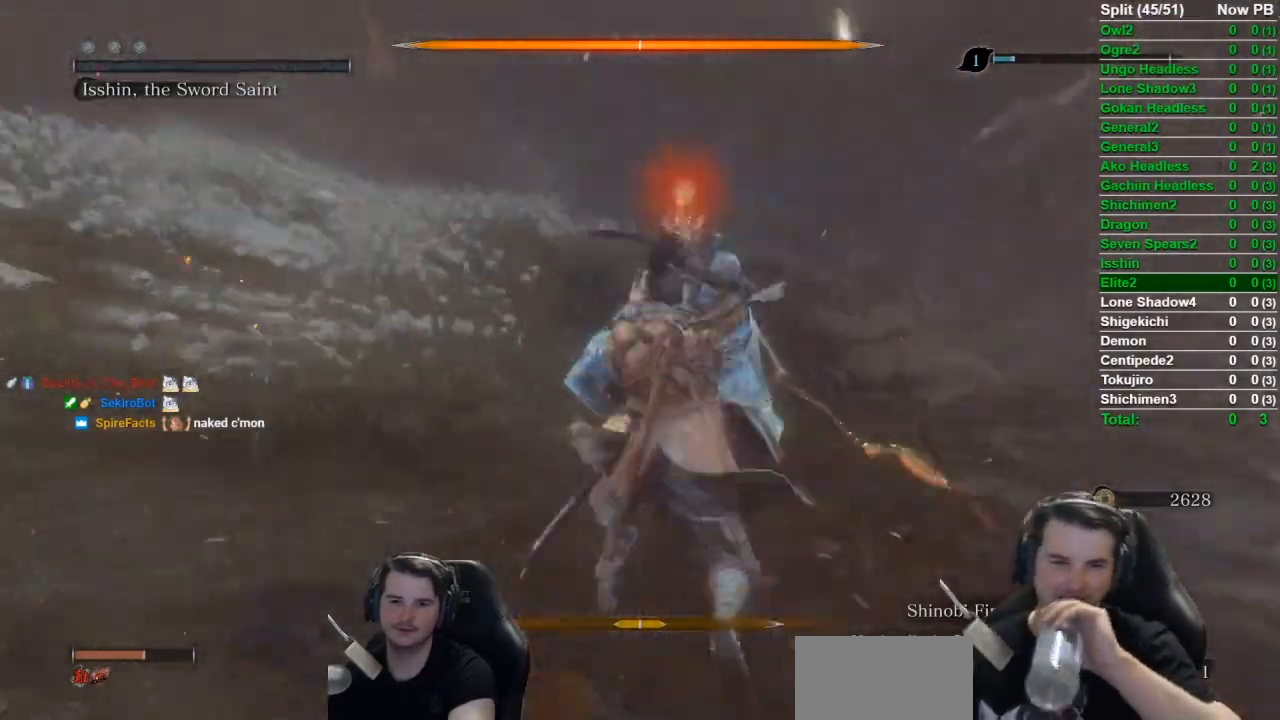
{"buttons": [], "left_stick": "center", "events": [[66, "R1", "up"], [100, "R1", "down"], [183, "R1", "up"]]}